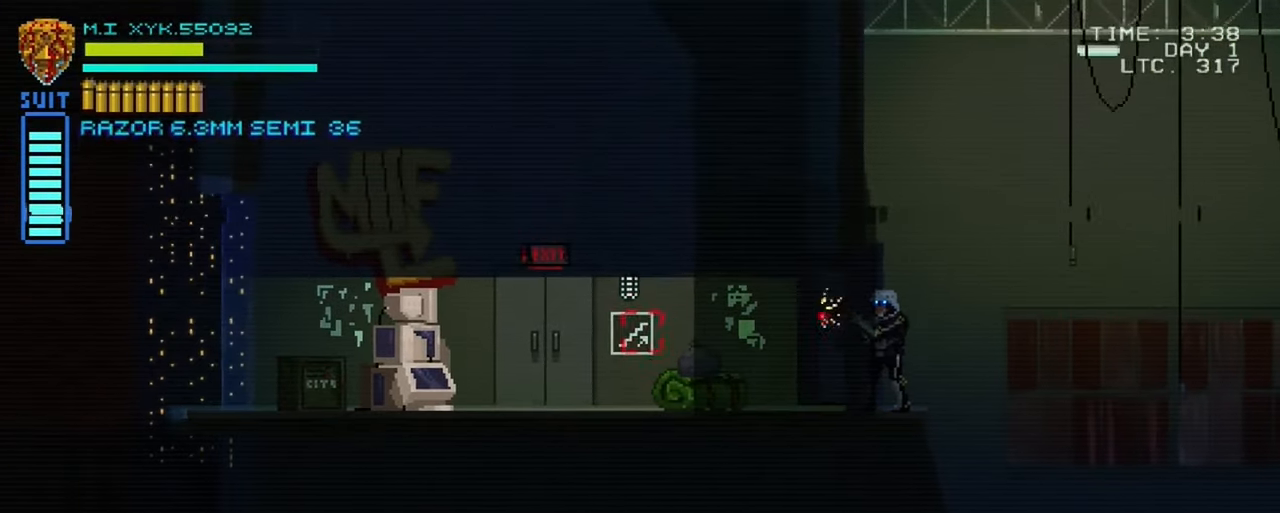
Gameplay with a controller (Xbox layout); each line is a JSON object with the inputs held at the frame after it. "events" lists button and stick changes between this image and that frame as [ms after this image, input, new state], when the widget could be followed in between. Not read: L3 R3.
{"buttons": ["R2"], "left_stick": "center", "right_stick": "left", "events": [[16, "R2", "up"], [466, "R2", "down"]]}
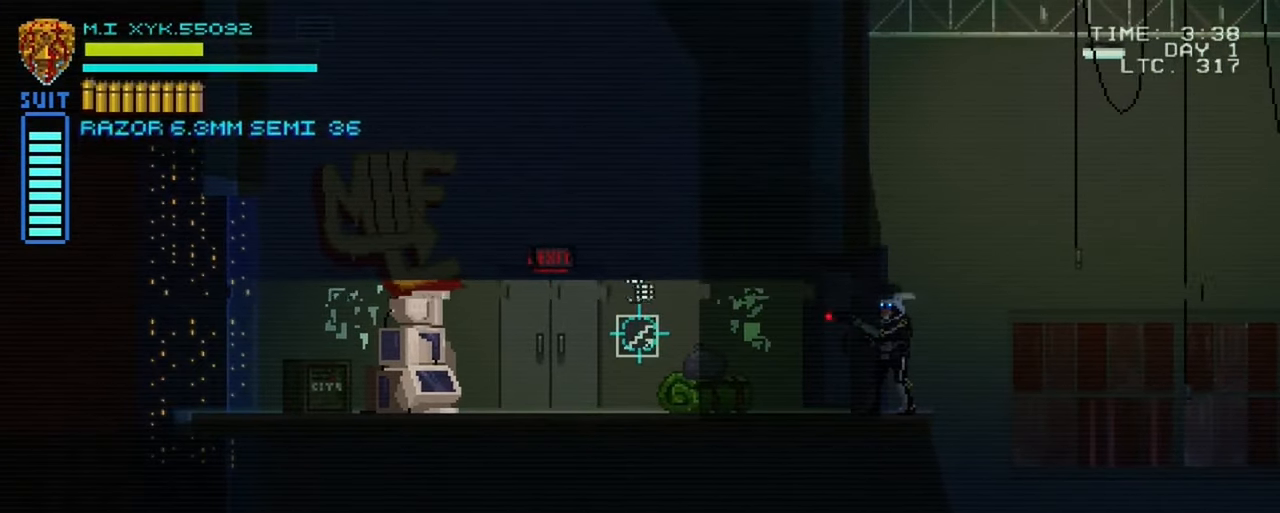
{"buttons": [], "left_stick": "center", "right_stick": "center", "events": [[133, "R2", "up"], [450, "right_stick", "center"]]}
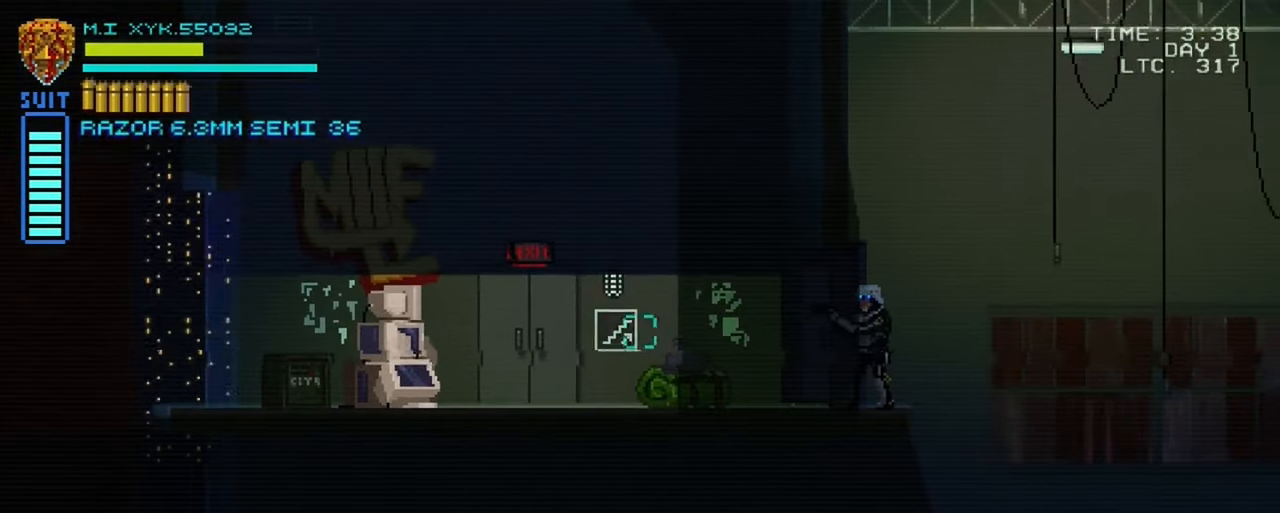
{"buttons": [], "left_stick": "left", "right_stick": "center", "events": [[16, "left_stick", "left"]]}
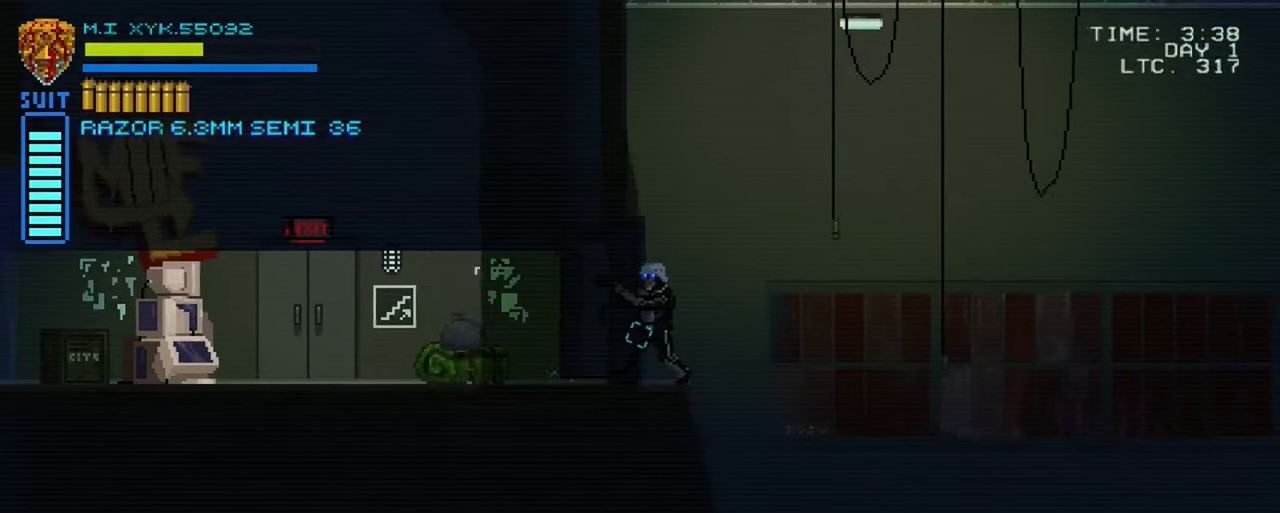
{"buttons": [], "left_stick": "left", "right_stick": "center", "events": []}
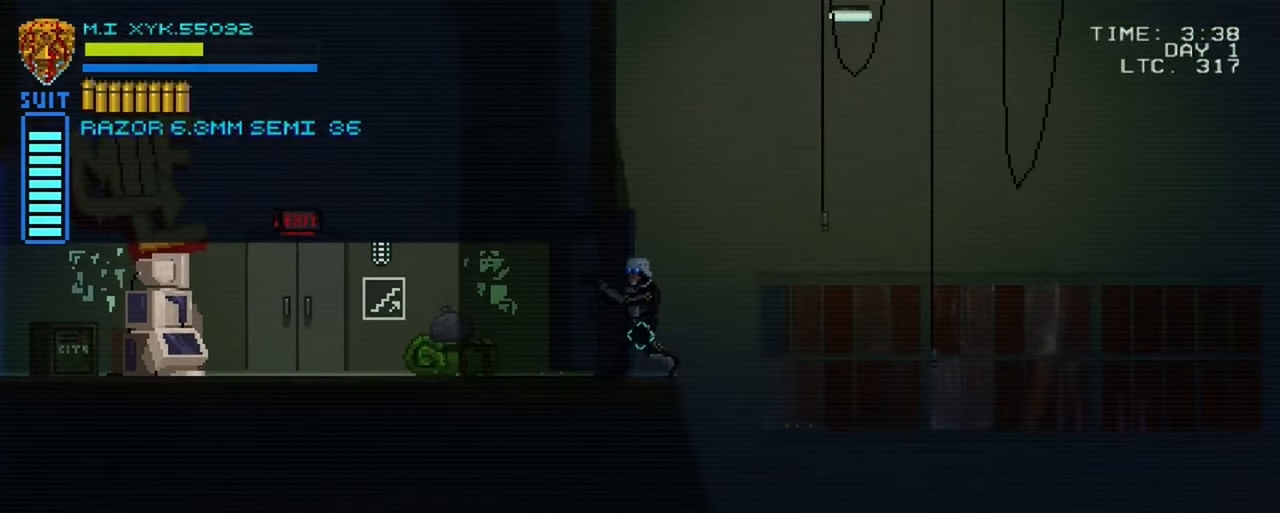
{"buttons": [], "left_stick": "up-left", "right_stick": "center", "events": [[33, "left_stick", "center"], [216, "left_stick", "up"], [433, "left_stick", "up-left"]]}
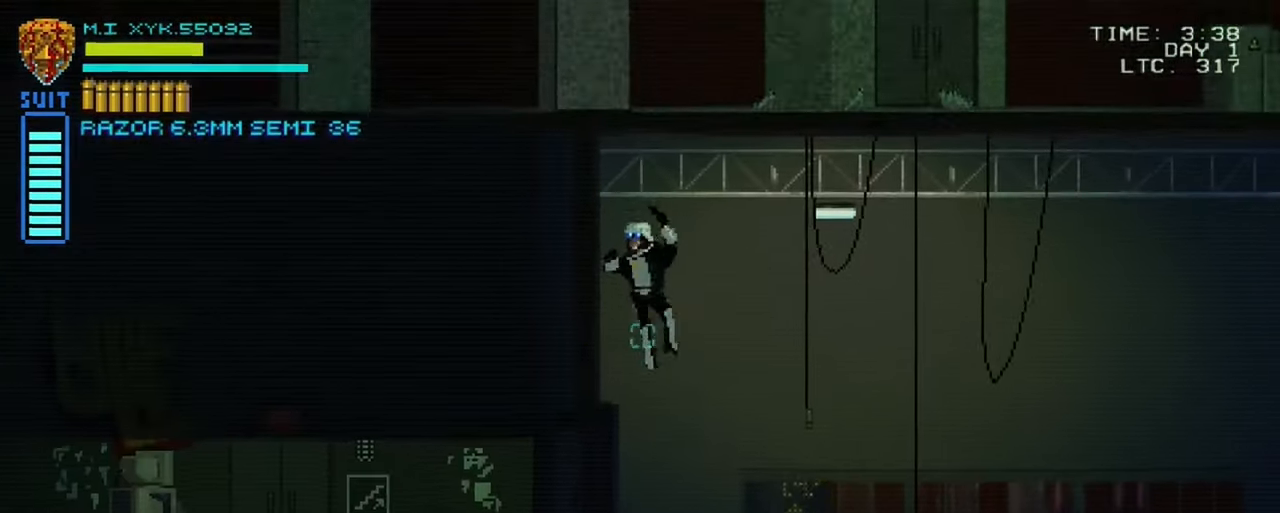
{"buttons": [], "left_stick": "left", "right_stick": "center", "events": [[400, "left_stick", "left"]]}
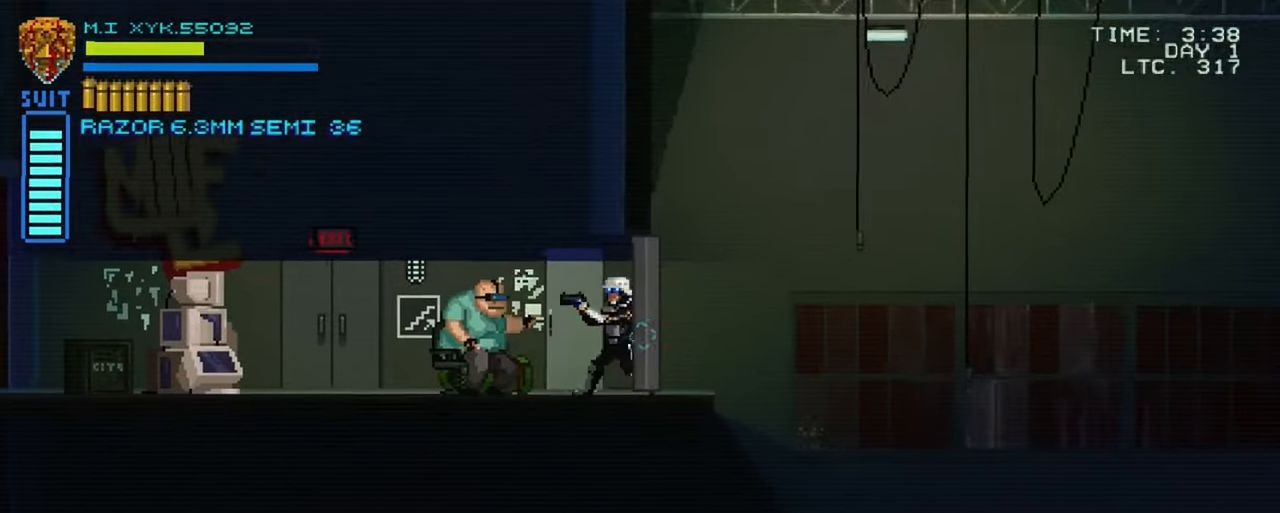
{"buttons": [], "left_stick": "center", "right_stick": "center", "events": [[333, "left_stick", "center"]]}
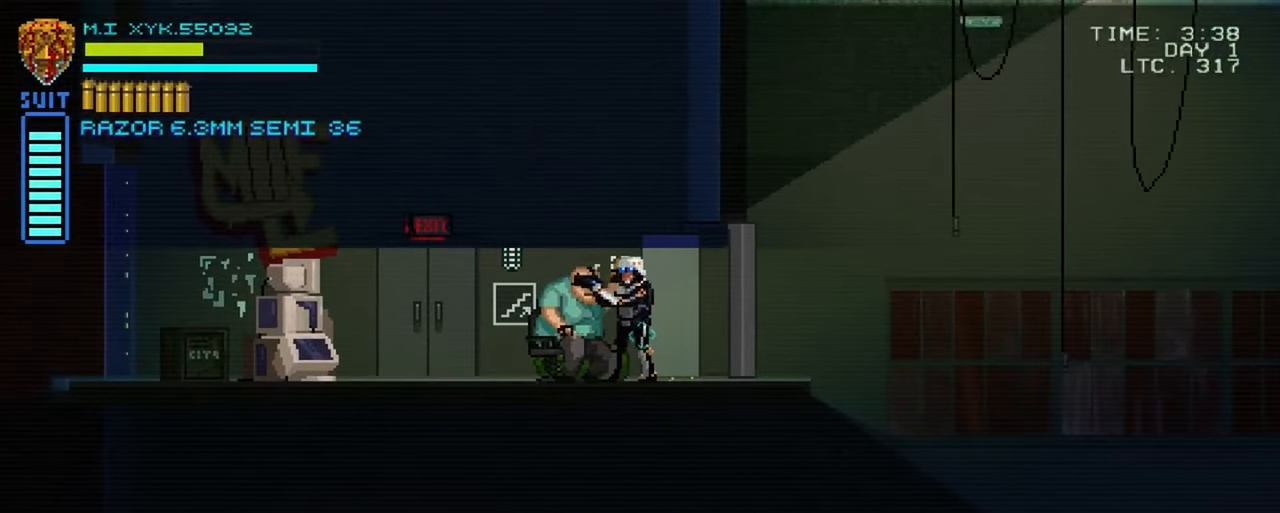
{"buttons": [], "left_stick": "left", "right_stick": "center", "events": [[233, "left_stick", "left"]]}
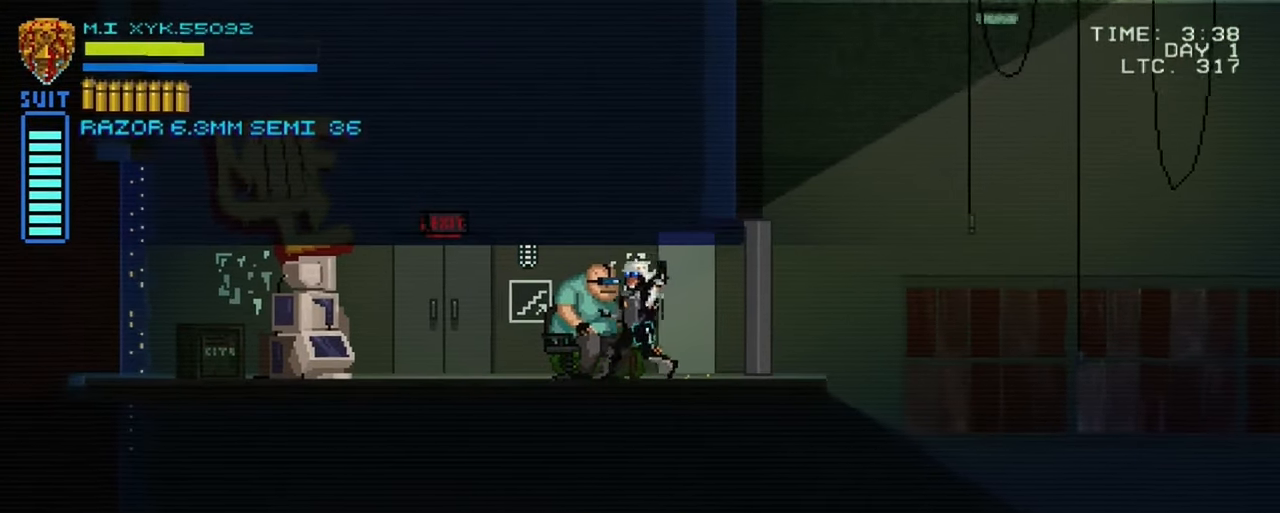
{"buttons": [], "left_stick": "left", "right_stick": "center", "events": []}
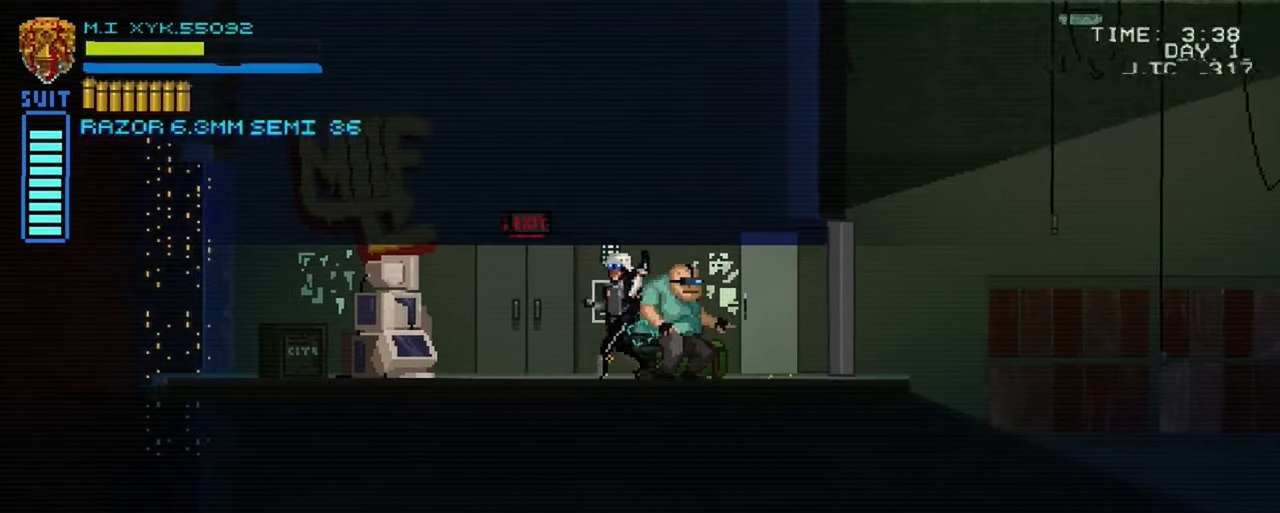
{"buttons": [], "left_stick": "center", "right_stick": "center", "events": [[317, "left_stick", "center"]]}
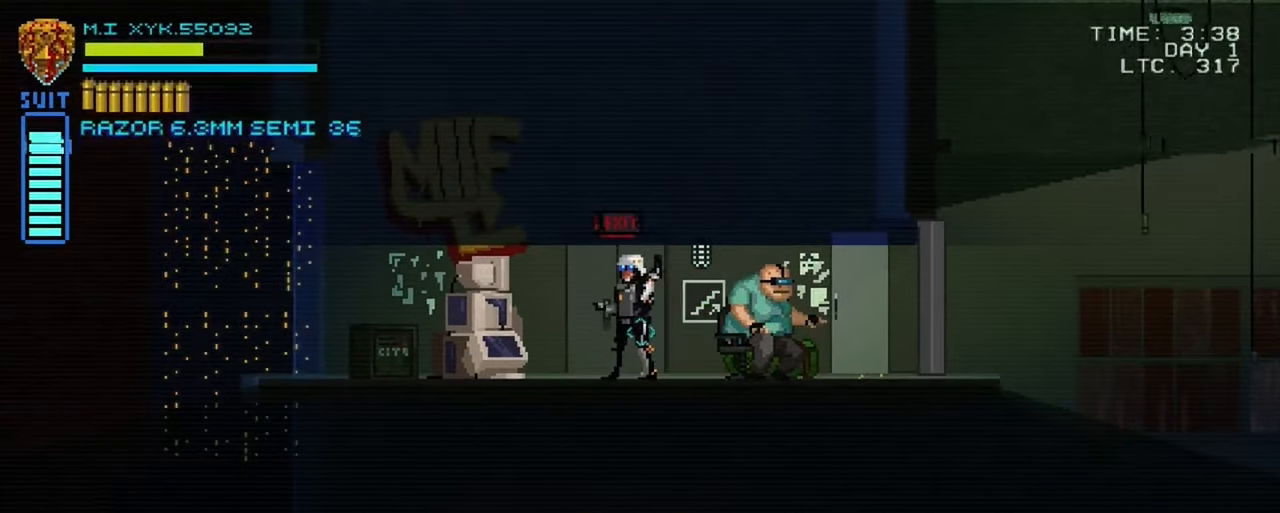
{"buttons": [], "left_stick": "center", "right_stick": "center", "events": [[83, "R1", "down"], [267, "R1", "up"]]}
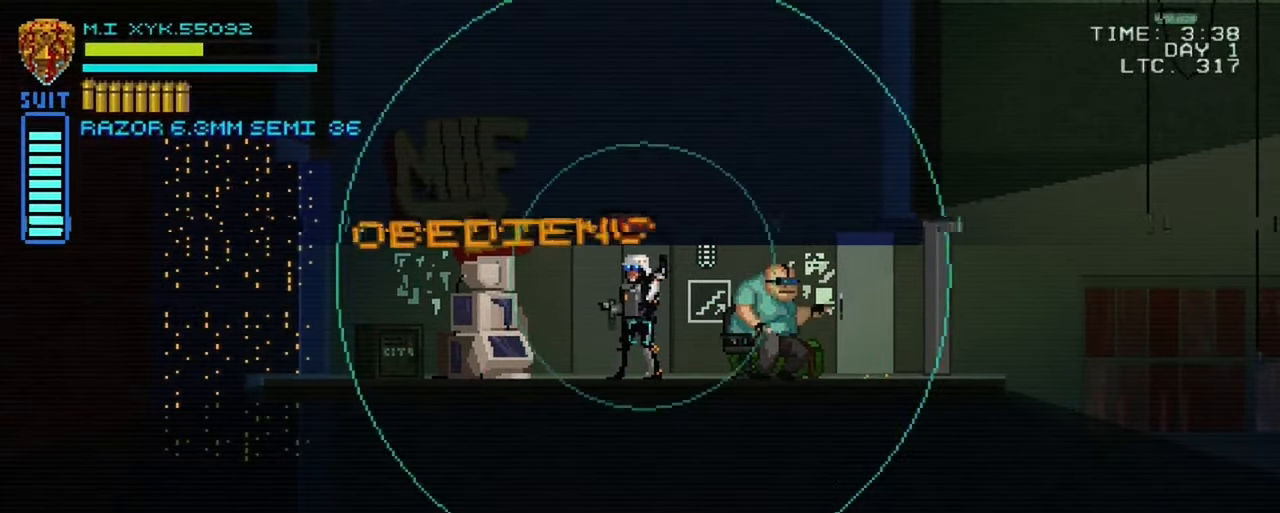
{"buttons": [], "left_stick": "up", "right_stick": "center", "events": [[33, "left_stick", "right"], [250, "left_stick", "center"], [483, "left_stick", "up"]]}
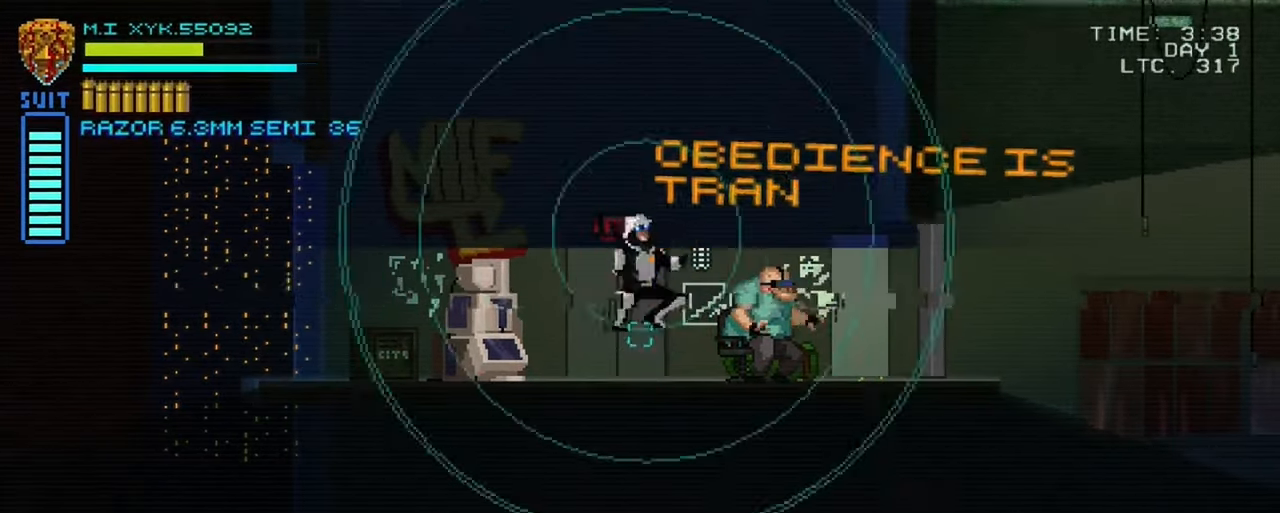
{"buttons": [], "left_stick": "up", "right_stick": "center", "events": []}
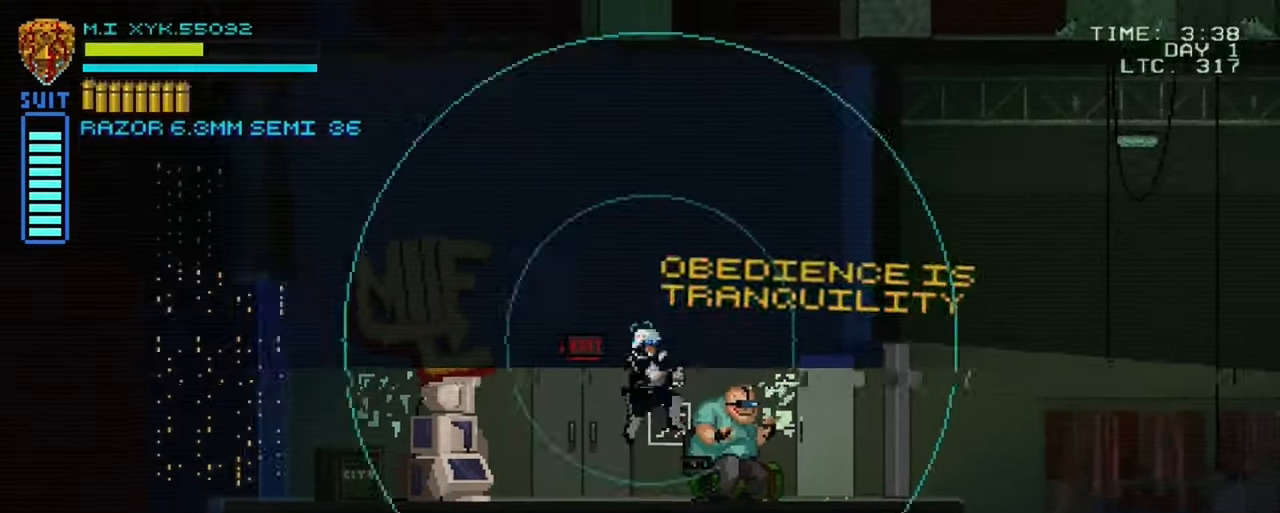
{"buttons": [], "left_stick": "center", "right_stick": "center", "events": [[183, "left_stick", "center"]]}
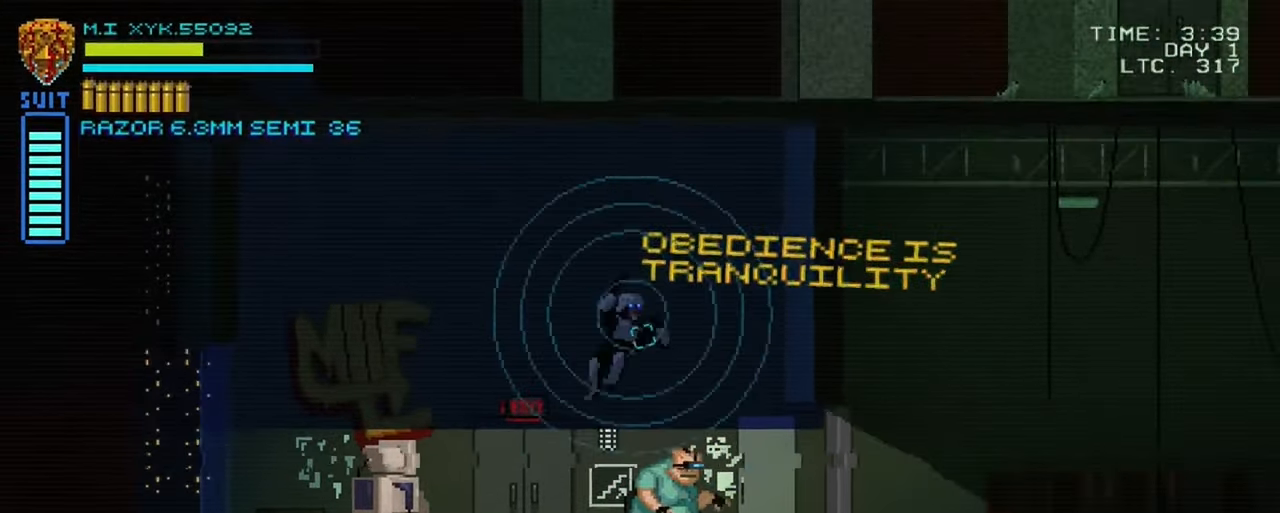
{"buttons": [], "left_stick": "center", "right_stick": "center", "events": []}
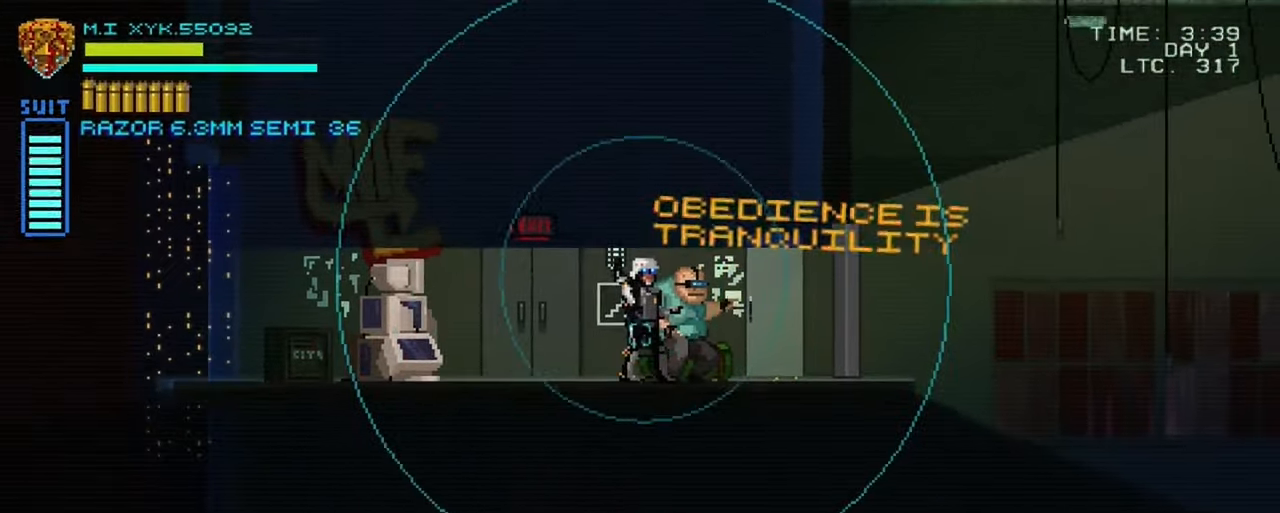
{"buttons": [], "left_stick": "center", "right_stick": "center", "events": []}
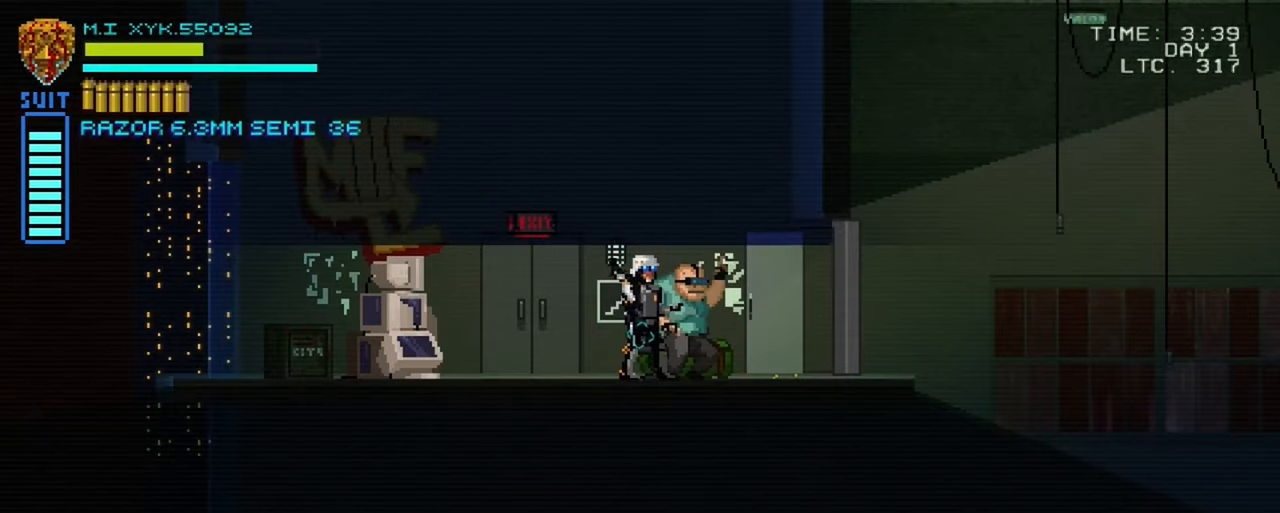
{"buttons": [], "left_stick": "up-left", "right_stick": "center", "events": [[334, "left_stick", "up-left"]]}
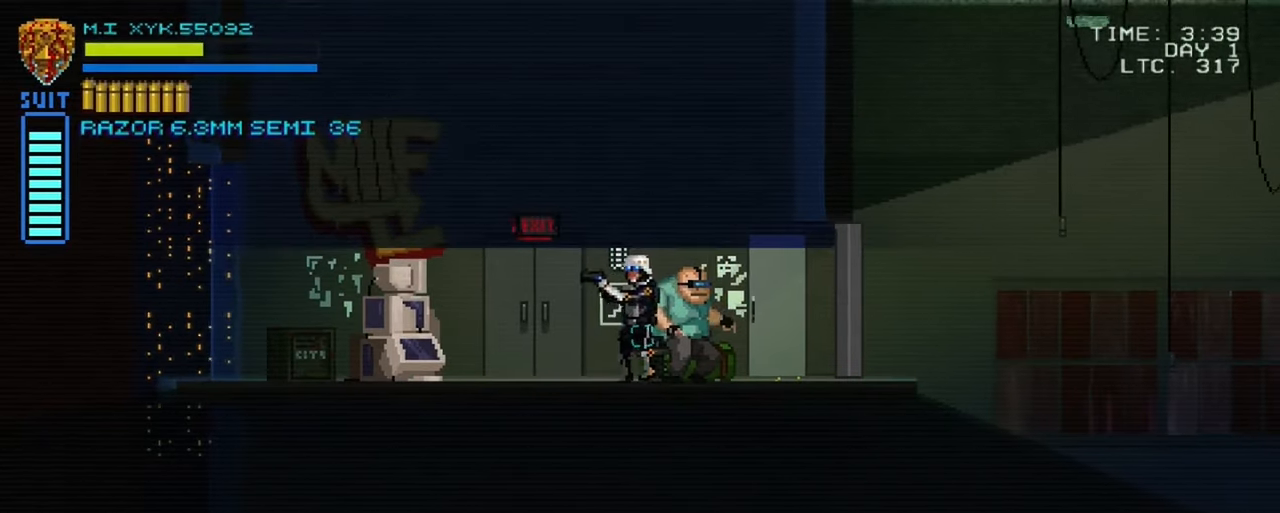
{"buttons": [], "left_stick": "up", "right_stick": "center", "events": [[284, "left_stick", "up"]]}
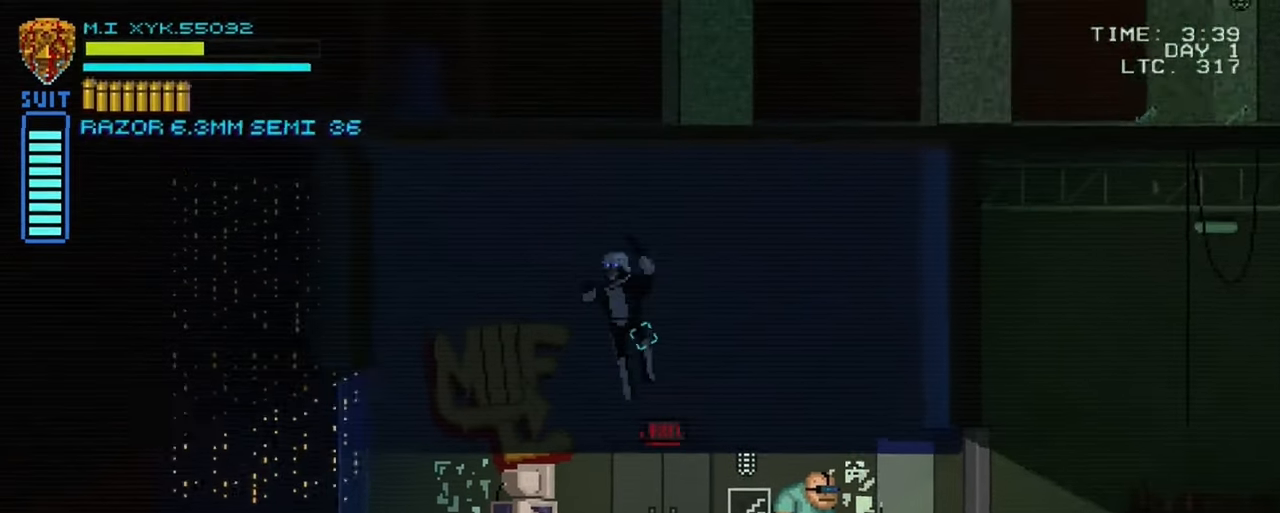
{"buttons": [], "left_stick": "center", "right_stick": "center", "events": [[67, "left_stick", "center"]]}
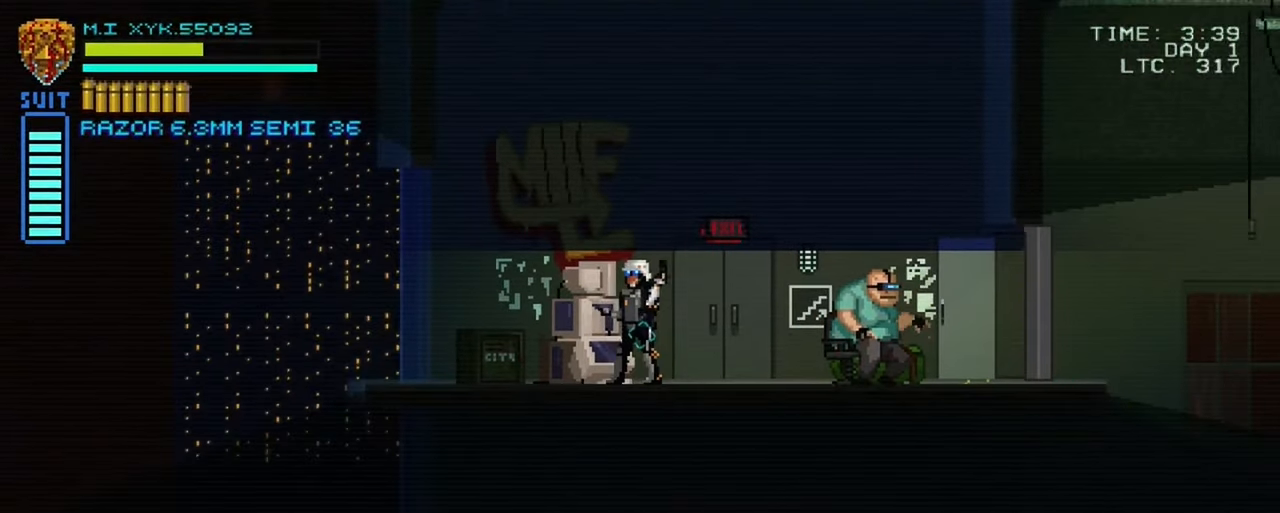
{"buttons": [], "left_stick": "center", "right_stick": "center", "events": []}
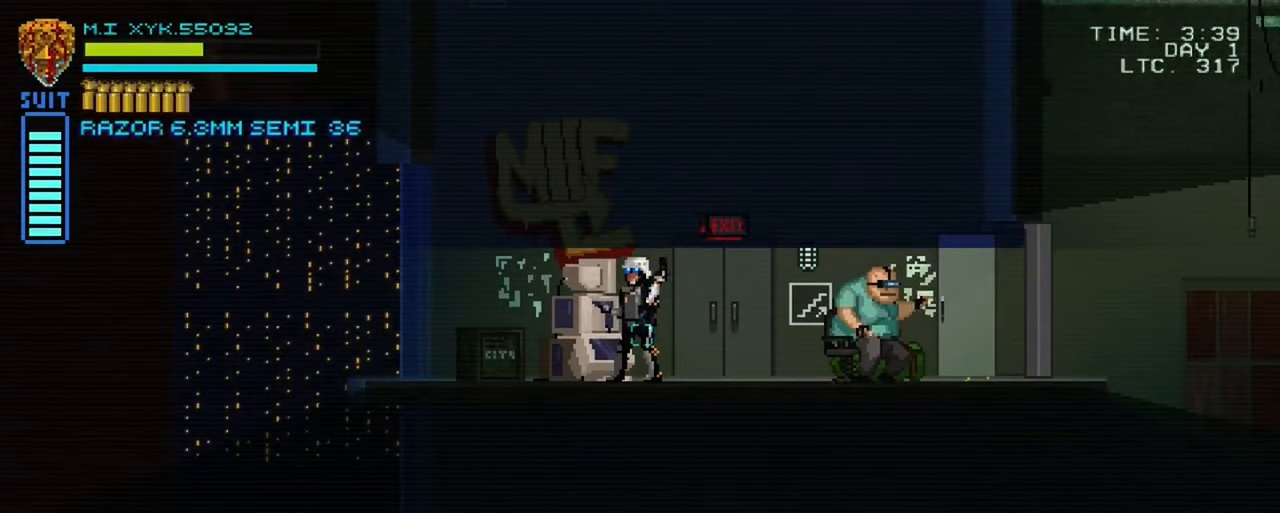
{"buttons": [], "left_stick": "right", "right_stick": "center", "events": [[117, "left_stick", "right"]]}
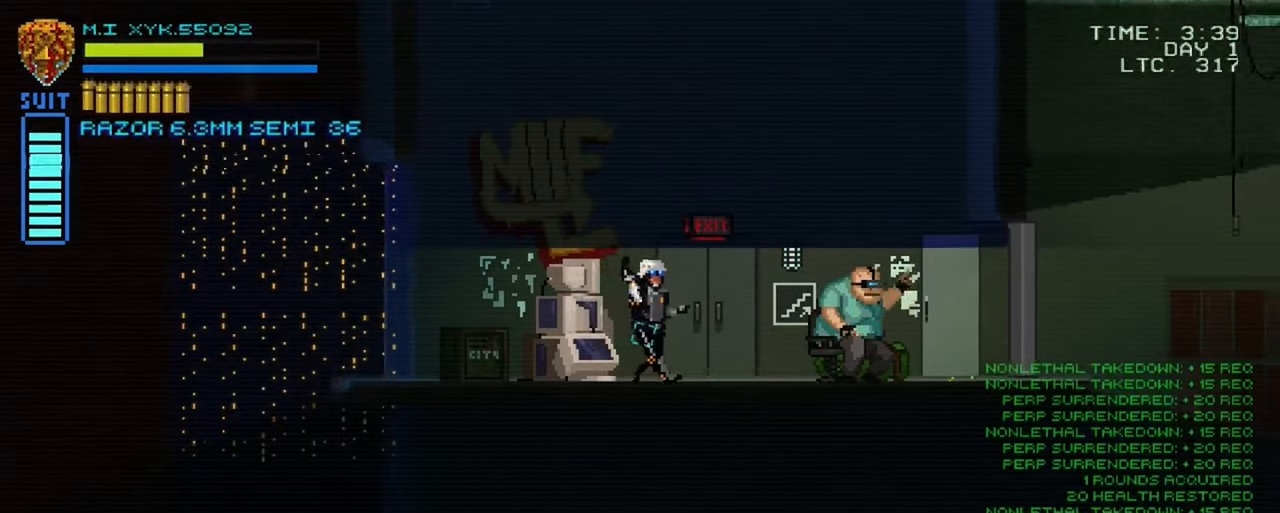
{"buttons": [], "left_stick": "center", "right_stick": "center", "events": [[334, "left_stick", "center"]]}
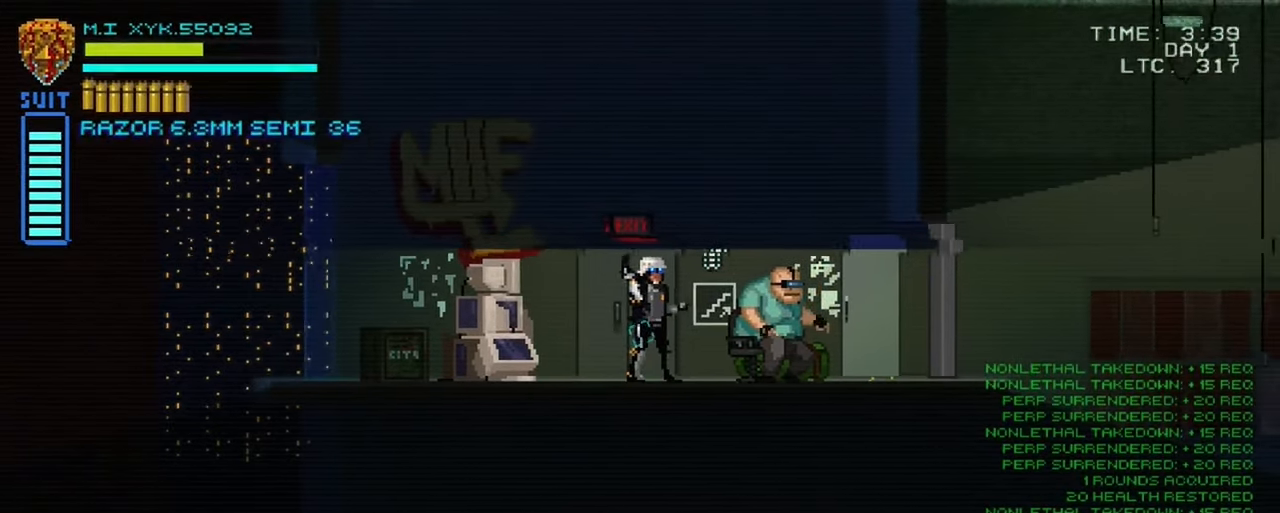
{"buttons": ["L1"], "left_stick": "center", "right_stick": "center", "events": [[150, "L1", "down"]]}
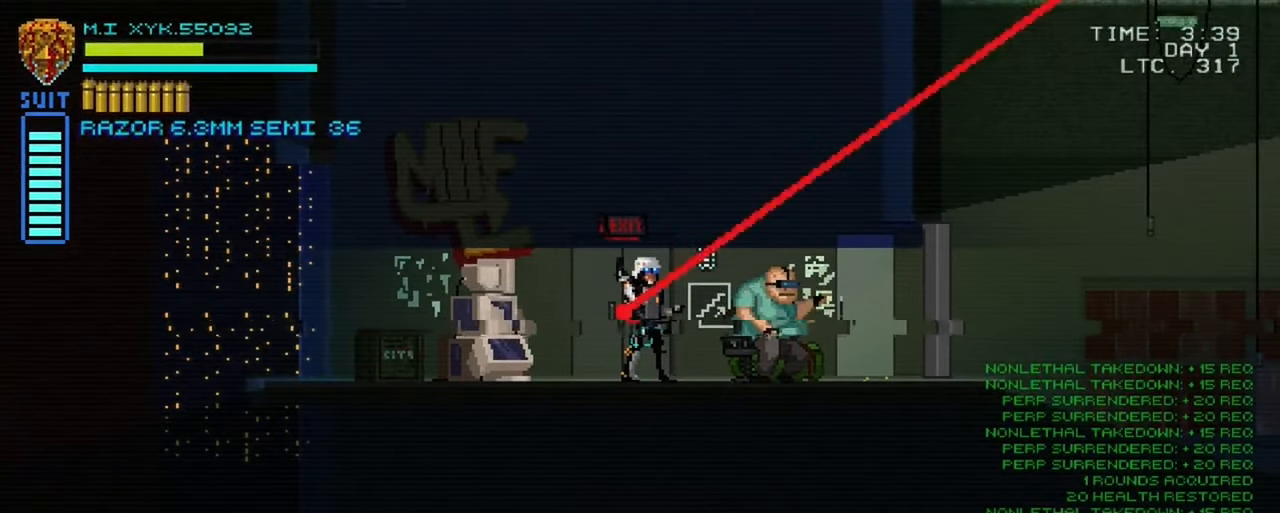
{"buttons": ["L1", "DPAD_UP"], "left_stick": "center", "right_stick": "center", "events": [[334, "DPAD_UP", "down"]]}
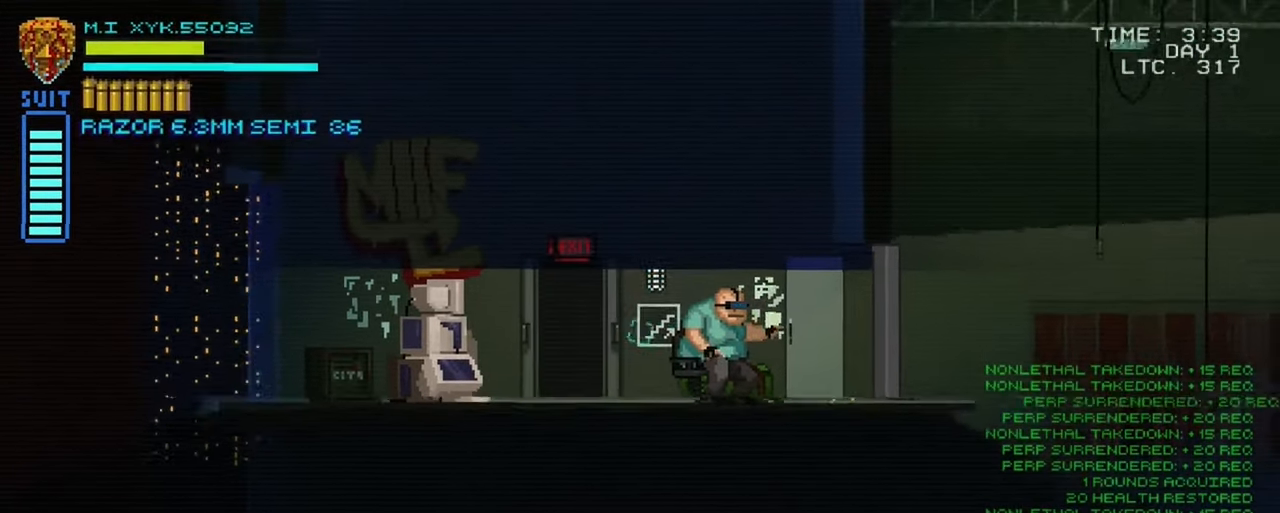
{"buttons": [], "left_stick": "center", "right_stick": "center", "events": [[17, "DPAD_UP", "up"], [367, "L1", "up"]]}
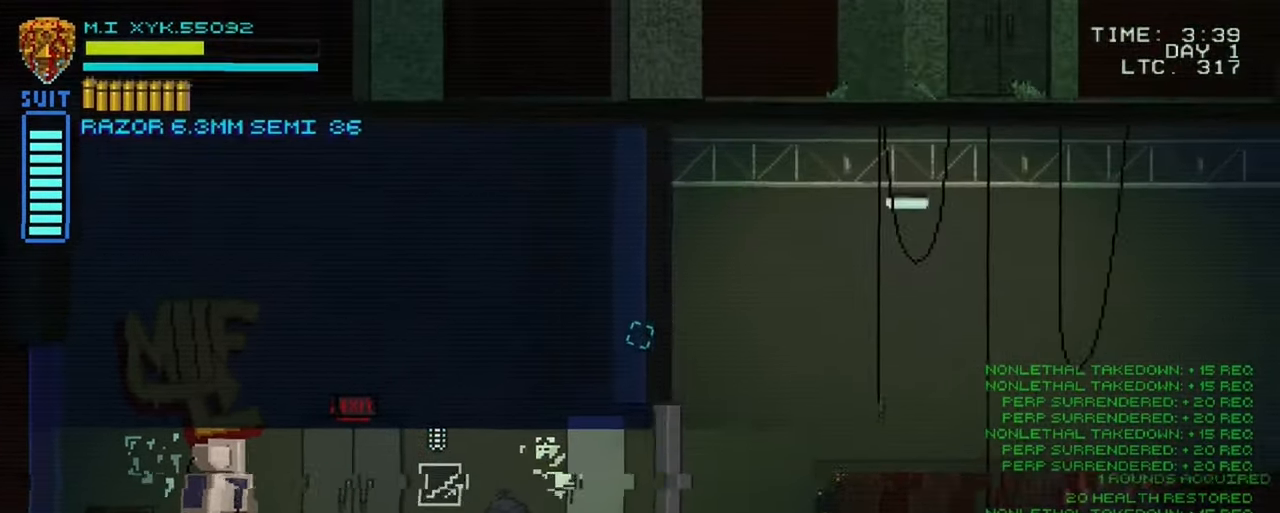
{"buttons": [], "left_stick": "center", "right_stick": "center"}
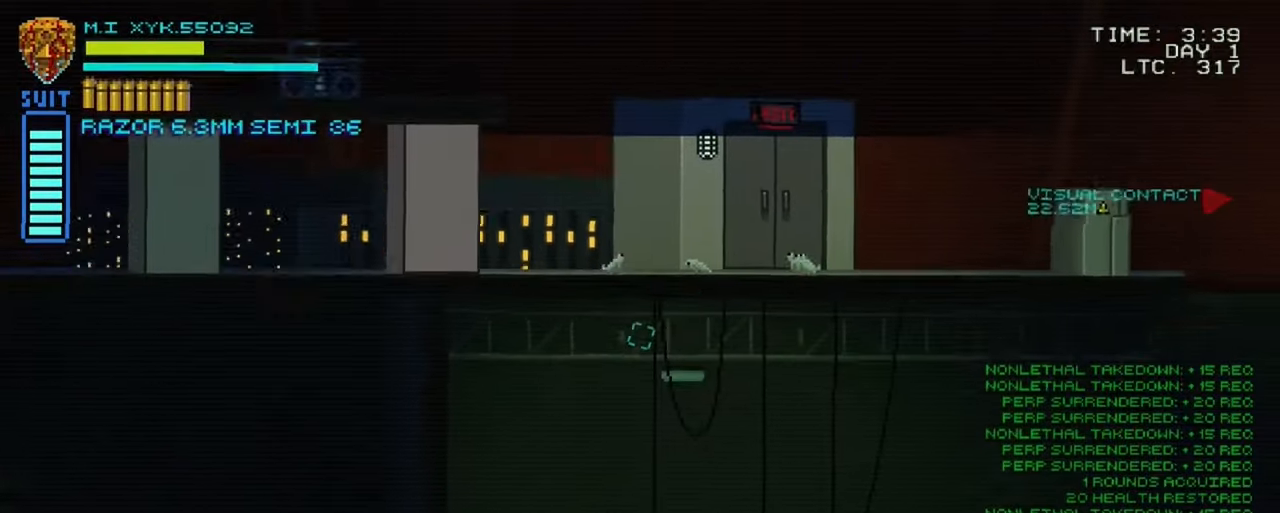
{"buttons": [], "left_stick": "center", "right_stick": "center", "events": []}
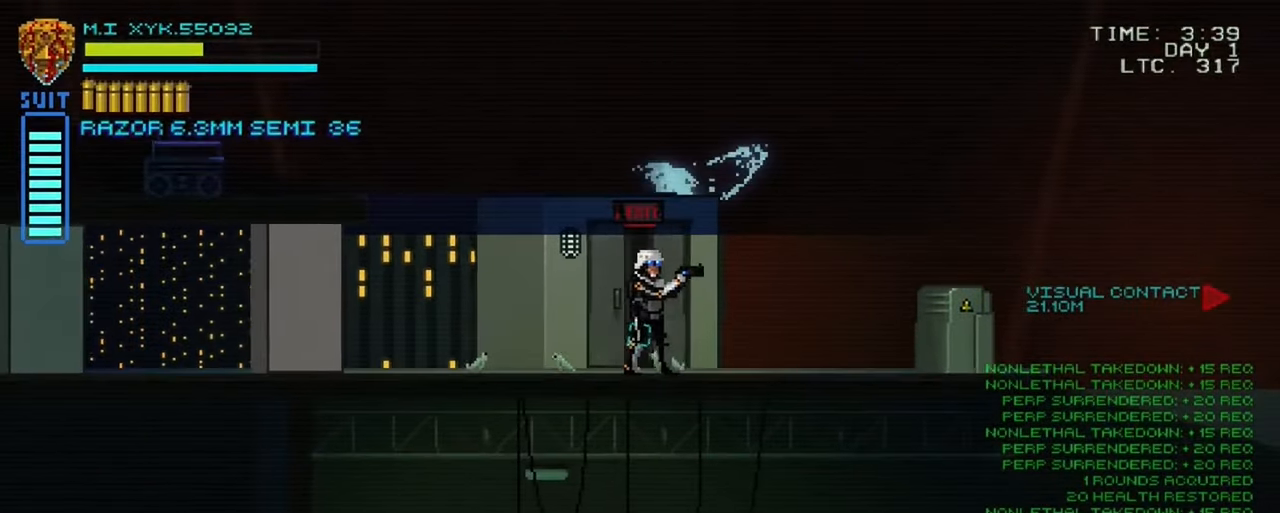
{"buttons": [], "left_stick": "right", "right_stick": "center", "events": [[116, "left_stick", "right"]]}
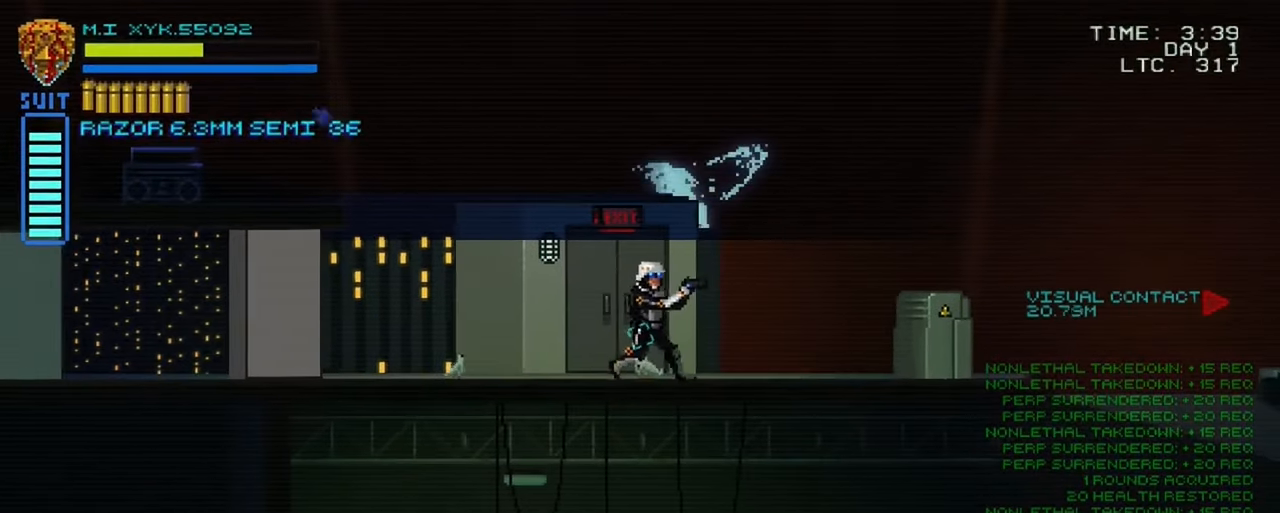
{"buttons": [], "left_stick": "right", "right_stick": "center", "events": []}